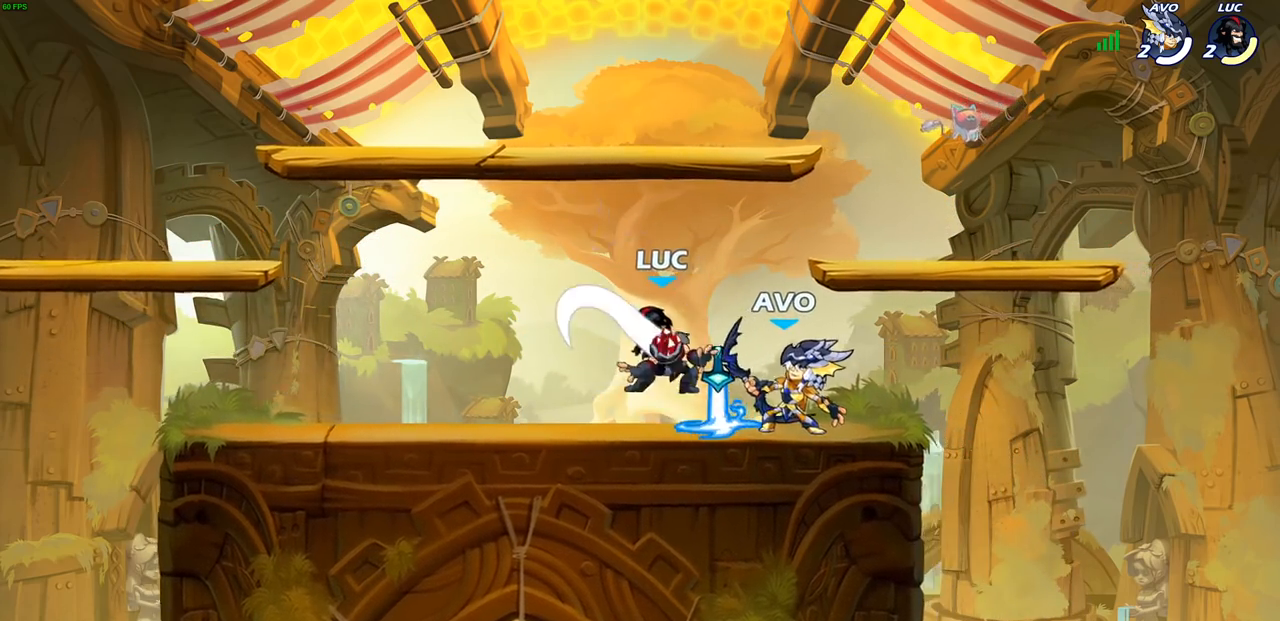
Gameplay with a controller (PlayStation layout); each line is a JSON object with the inputs held at the frame after it. "events" lists button and stick changes between this image and that frame as [ms after this image, input, new state], when the widget could be followed in between.
{"buttons": [], "left_stick": "up-left", "right_stick": "center", "events": [[50, "SQUARE", "up"], [117, "left_stick", "up-left"], [217, "CROSS", "down"], [467, "CROSS", "up"]]}
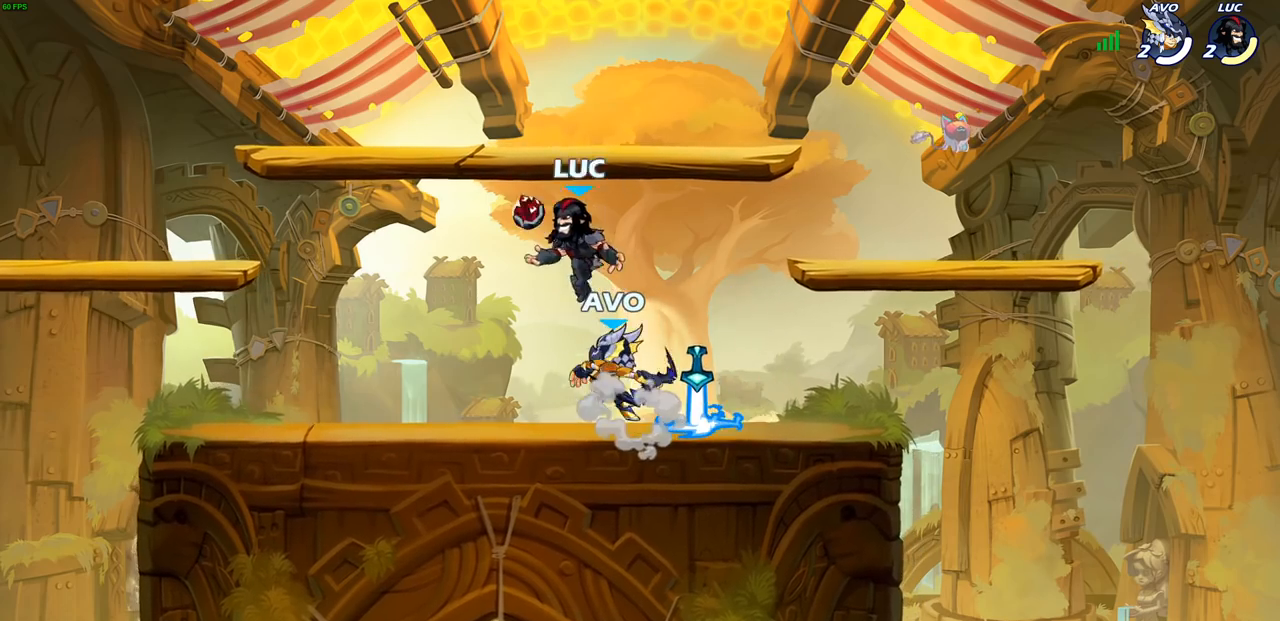
{"buttons": [], "left_stick": "center", "right_stick": "center", "events": [[50, "left_stick", "right"], [100, "left_stick", "down"], [200, "SQUARE", "down"], [250, "left_stick", "center"], [283, "SQUARE", "up"]]}
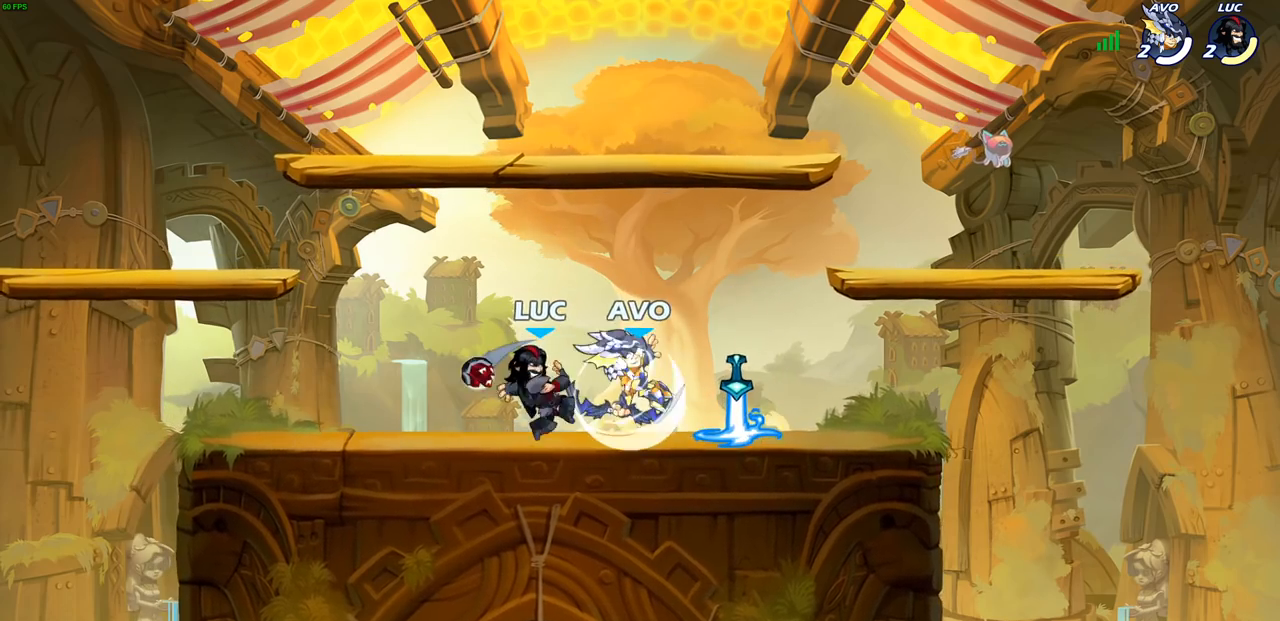
{"buttons": [], "left_stick": "center", "right_stick": "center", "events": [[217, "SQUARE", "down"], [300, "SQUARE", "up"], [383, "SQUARE", "down"], [467, "SQUARE", "up"]]}
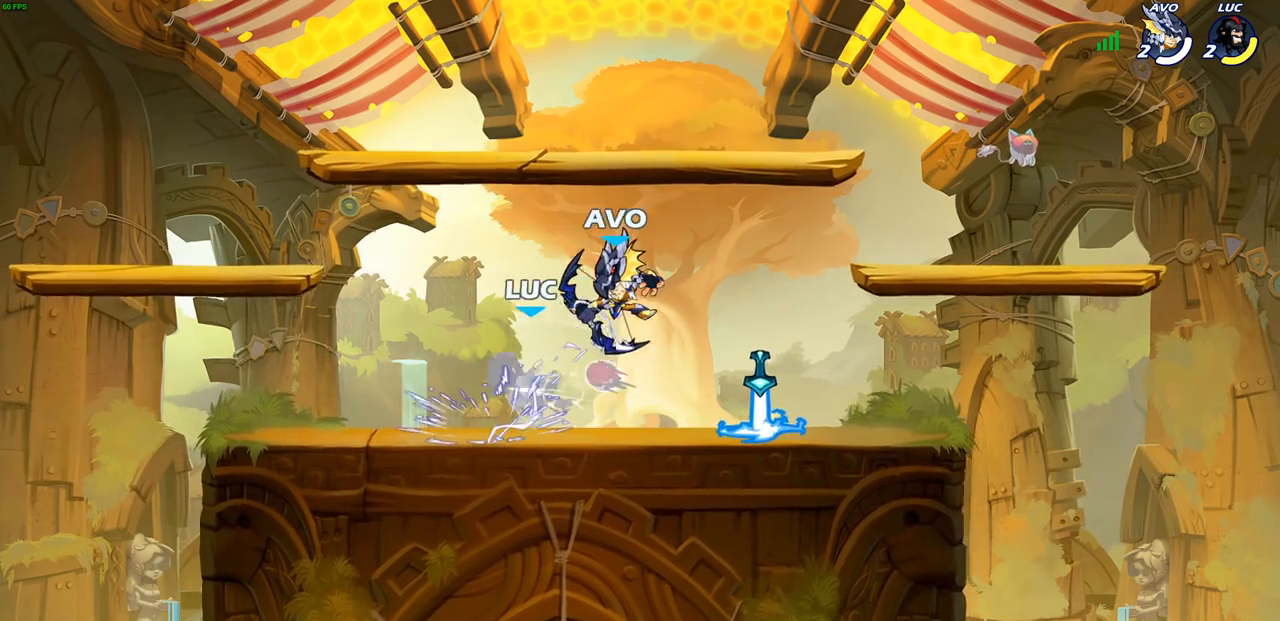
{"buttons": ["CROSS", "R2"], "left_stick": "up-left", "right_stick": "center", "events": [[67, "SQUARE", "down"], [183, "SQUARE", "up"], [250, "left_stick", "right"], [283, "R2", "down"], [350, "CROSS", "down"], [383, "left_stick", "up"], [433, "left_stick", "up-left"]]}
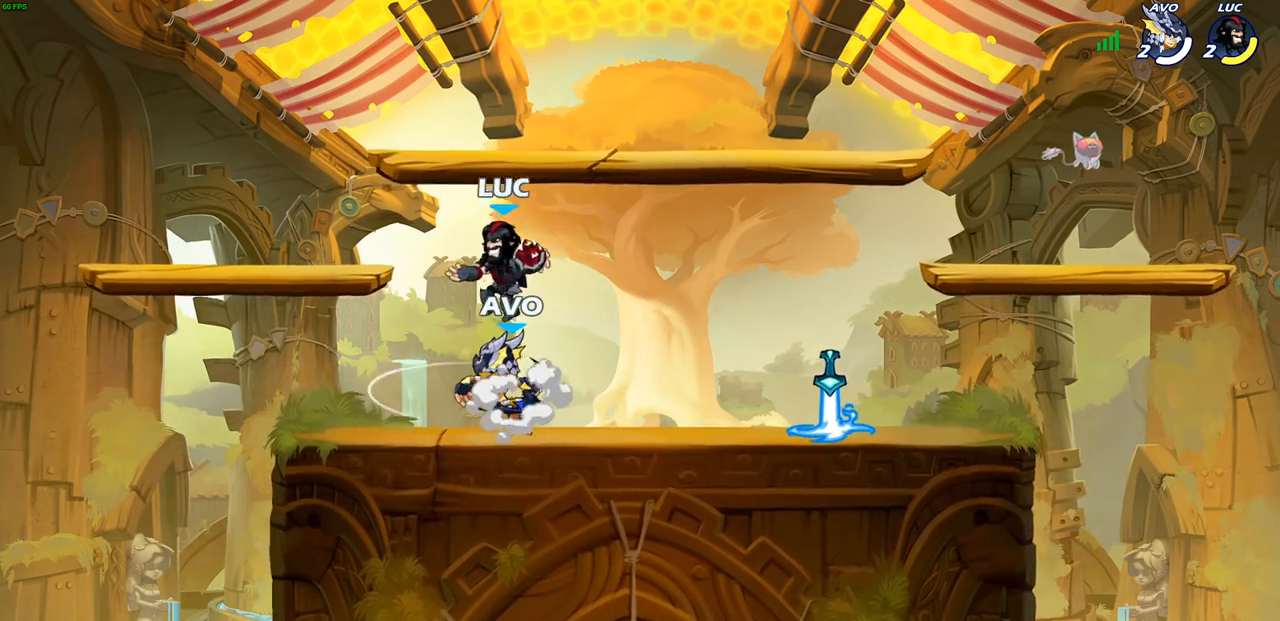
{"buttons": [], "left_stick": "center", "right_stick": "center", "events": [[33, "CROSS", "up"], [33, "R2", "up"], [100, "left_stick", "down-left"], [233, "SQUARE", "down"], [250, "left_stick", "center"], [267, "SQUARE", "up"]]}
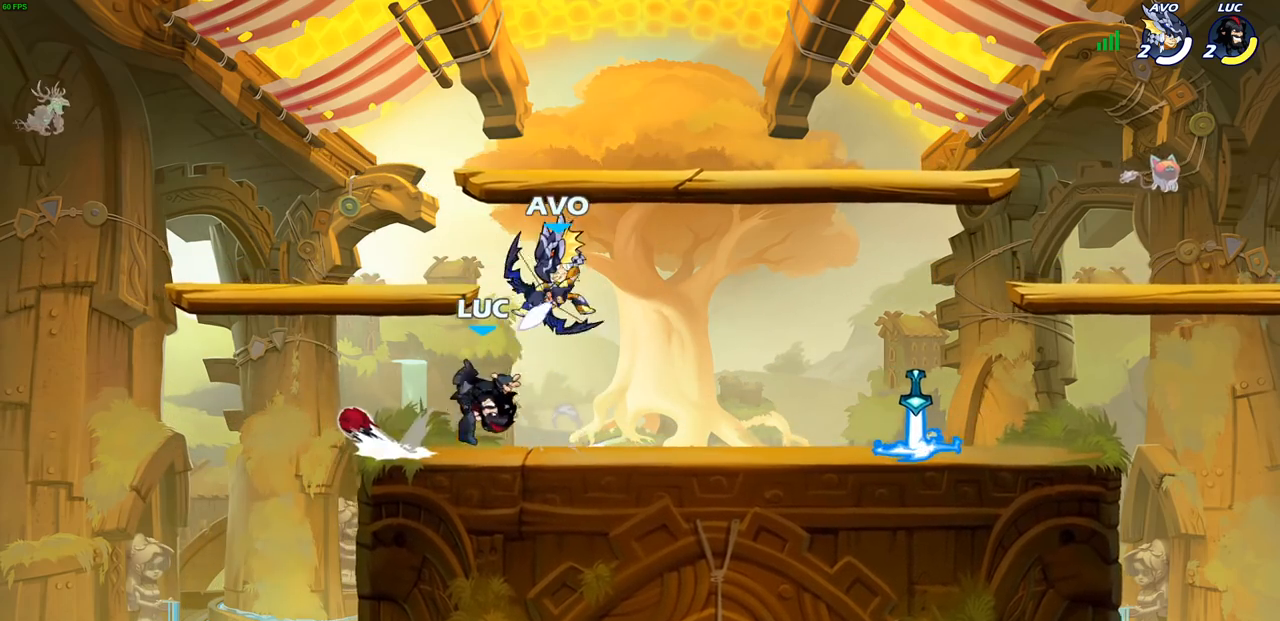
{"buttons": ["CROSS", "R2"], "left_stick": "up-right", "right_stick": "center", "events": [[33, "left_stick", "up-left"], [300, "left_stick", "up-right"], [433, "CROSS", "down"], [450, "R2", "down"]]}
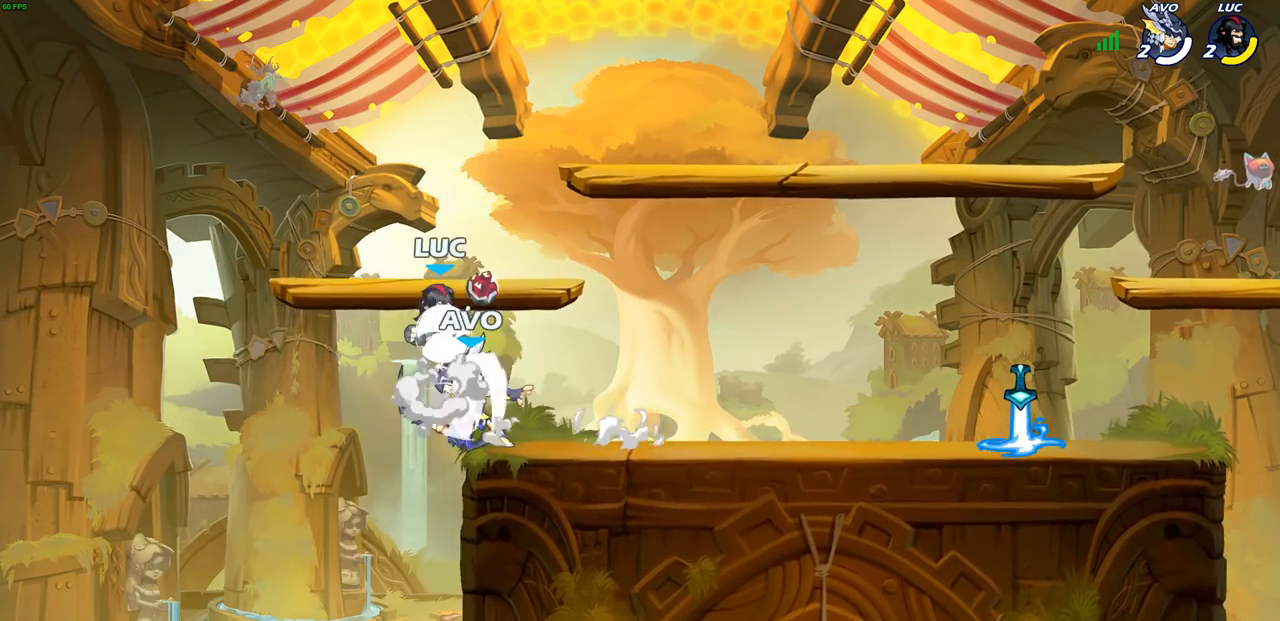
{"buttons": ["SQUARE"], "left_stick": "center", "right_stick": "center", "events": [[83, "left_stick", "up-left"], [150, "CROSS", "up"], [150, "R2", "up"], [150, "left_stick", "down-left"], [483, "SQUARE", "down"], [483, "left_stick", "center"]]}
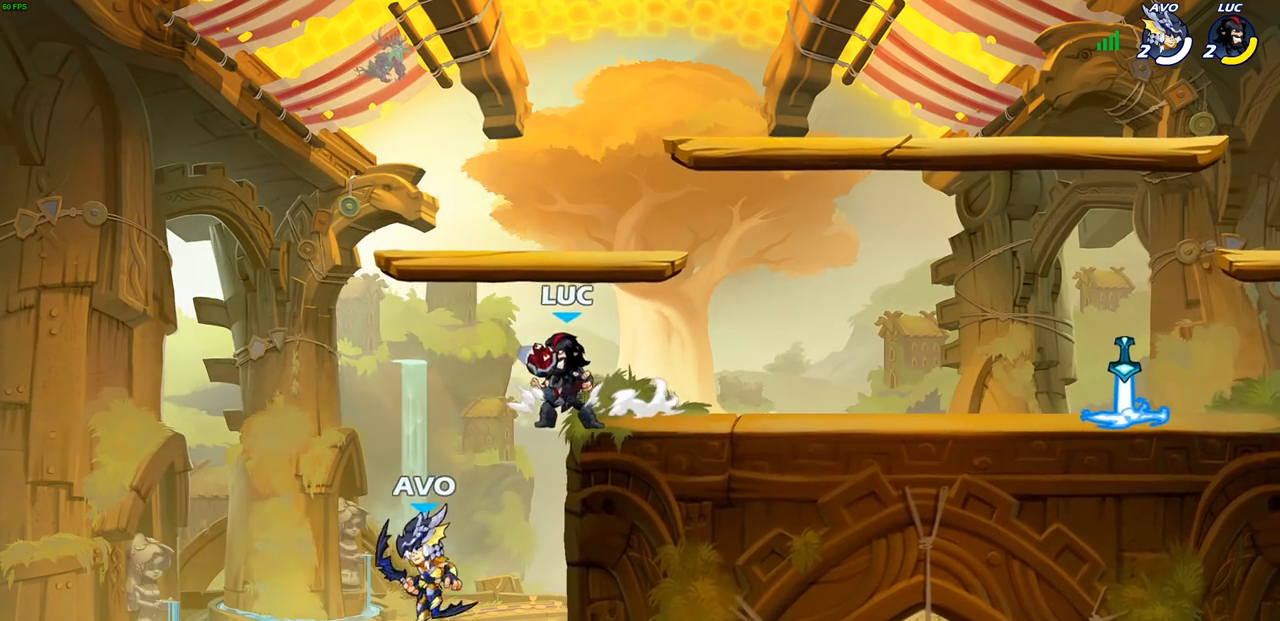
{"buttons": [], "left_stick": "center", "right_stick": "center", "events": [[50, "SQUARE", "up"]]}
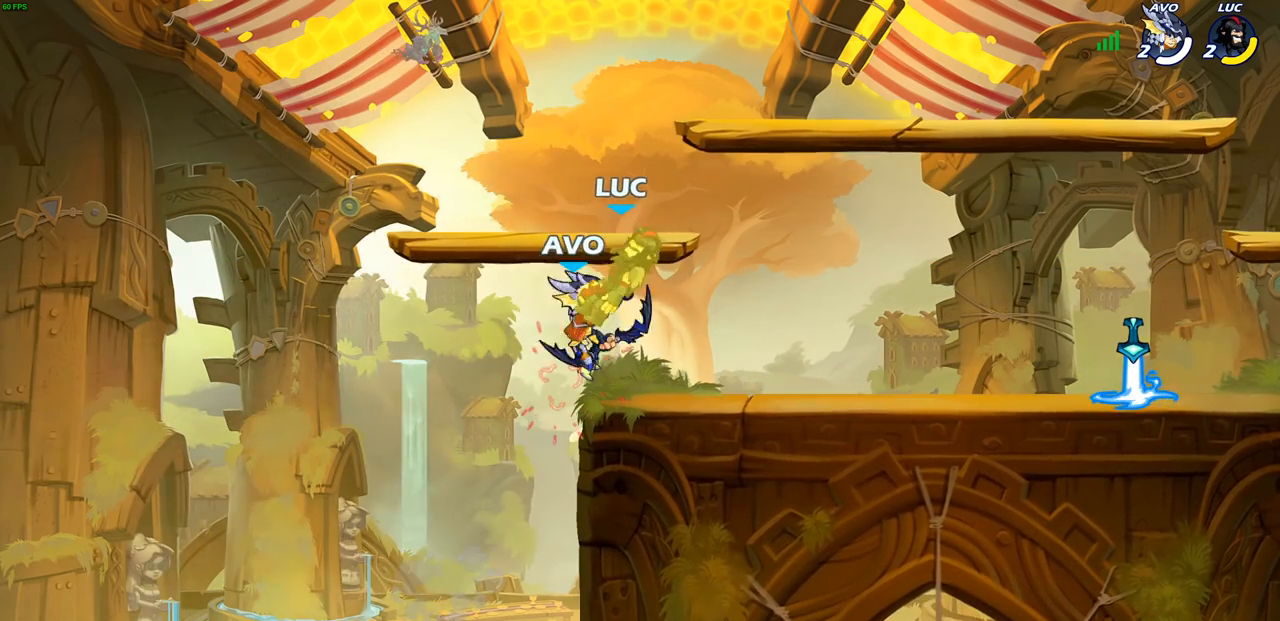
{"buttons": [], "left_stick": "center", "right_stick": "center", "events": [[83, "left_stick", "right"], [183, "left_stick", "center"]]}
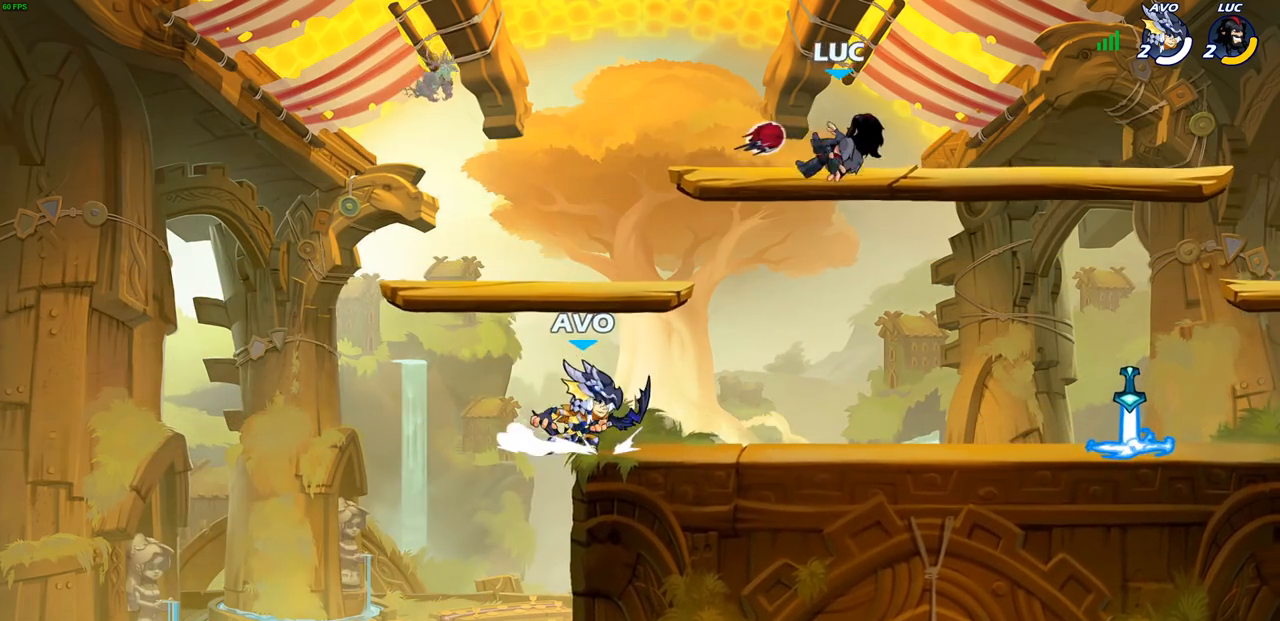
{"buttons": ["SQUARE", "R2"], "left_stick": "center", "right_stick": "center", "events": [[17, "left_stick", "down"], [267, "left_stick", "down-right"], [383, "left_stick", "left"], [433, "R2", "down"], [467, "SQUARE", "down"], [467, "left_stick", "center"]]}
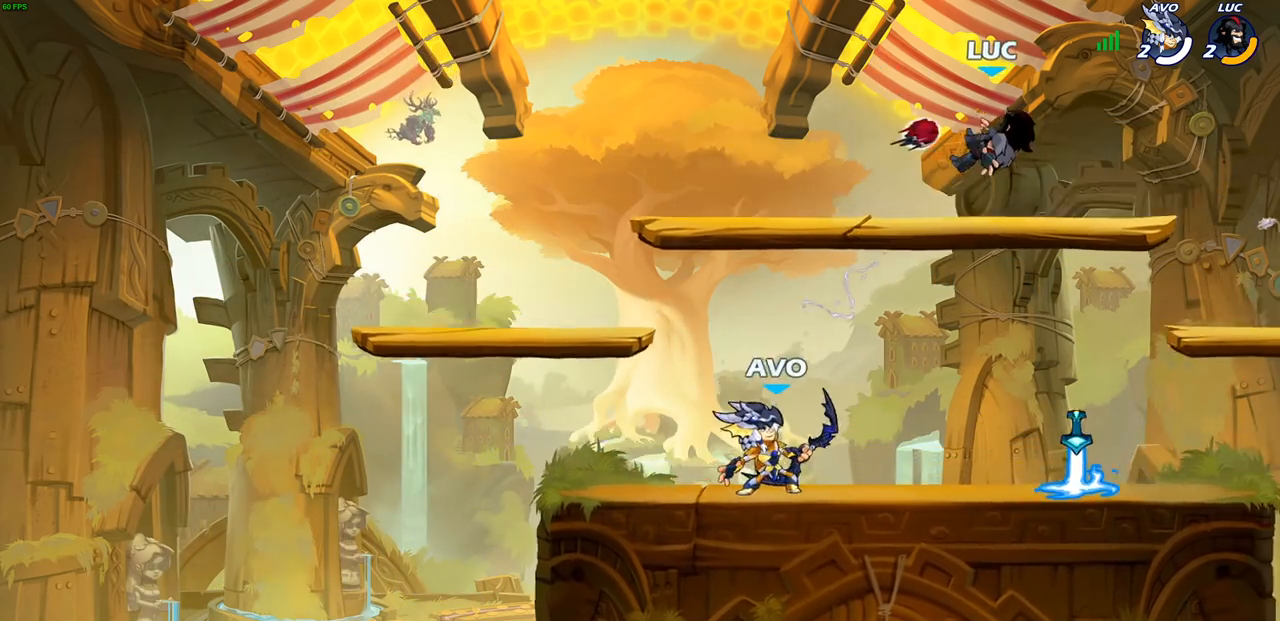
{"buttons": [], "left_stick": "down-right", "right_stick": "center", "events": [[17, "SQUARE", "up"], [50, "R2", "up"], [183, "left_stick", "down-left"], [267, "left_stick", "down-right"]]}
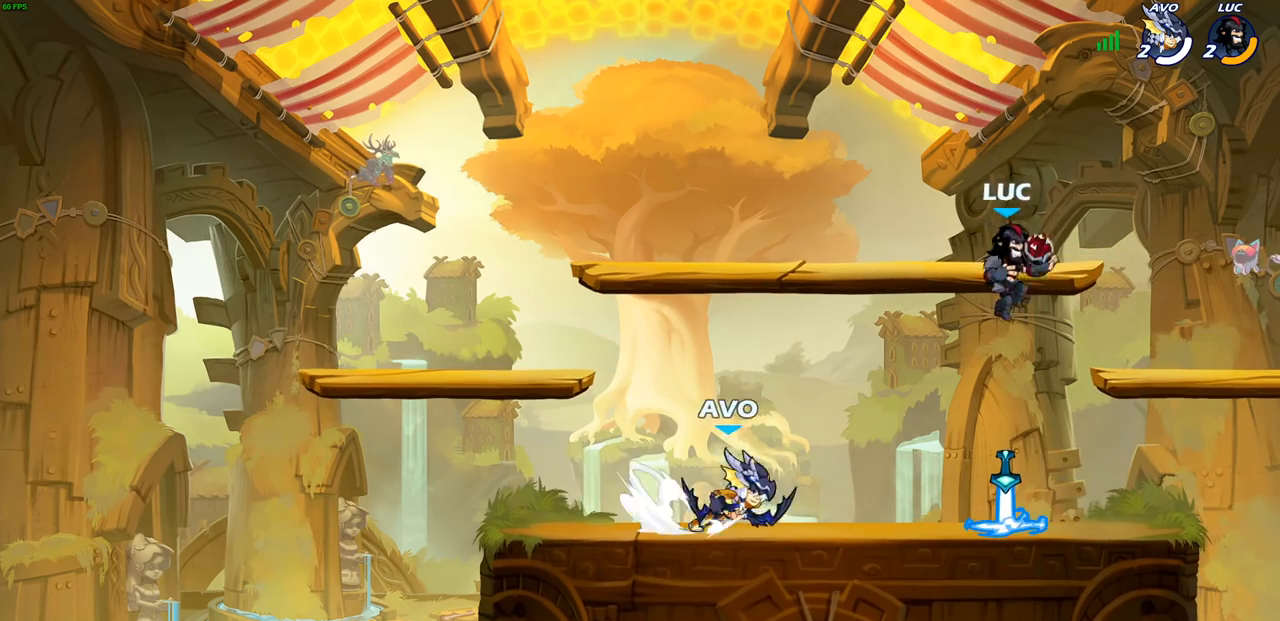
{"buttons": [], "left_stick": "center", "right_stick": "center", "events": [[67, "left_stick", "down-left"], [133, "SQUARE", "down"], [200, "left_stick", "center"], [217, "SQUARE", "up"]]}
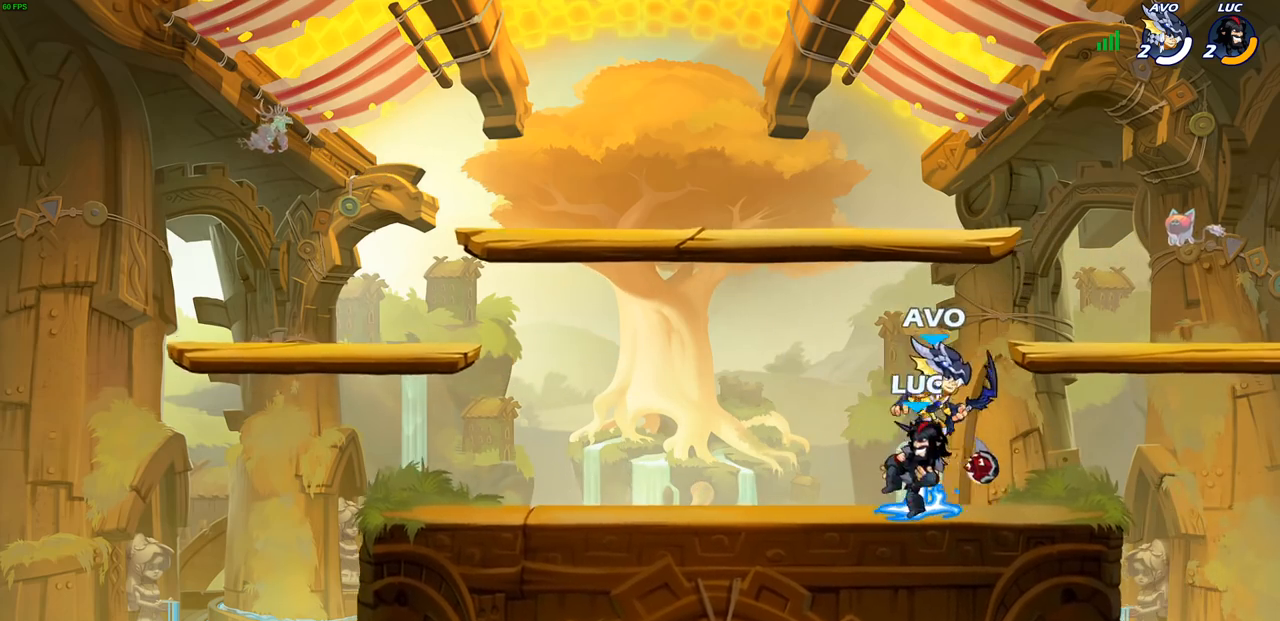
{"buttons": [], "left_stick": "center", "right_stick": "center", "events": [[117, "left_stick", "right"], [217, "SQUARE", "down"], [250, "left_stick", "center"], [283, "SQUARE", "up"], [383, "SQUARE", "down"], [483, "SQUARE", "up"]]}
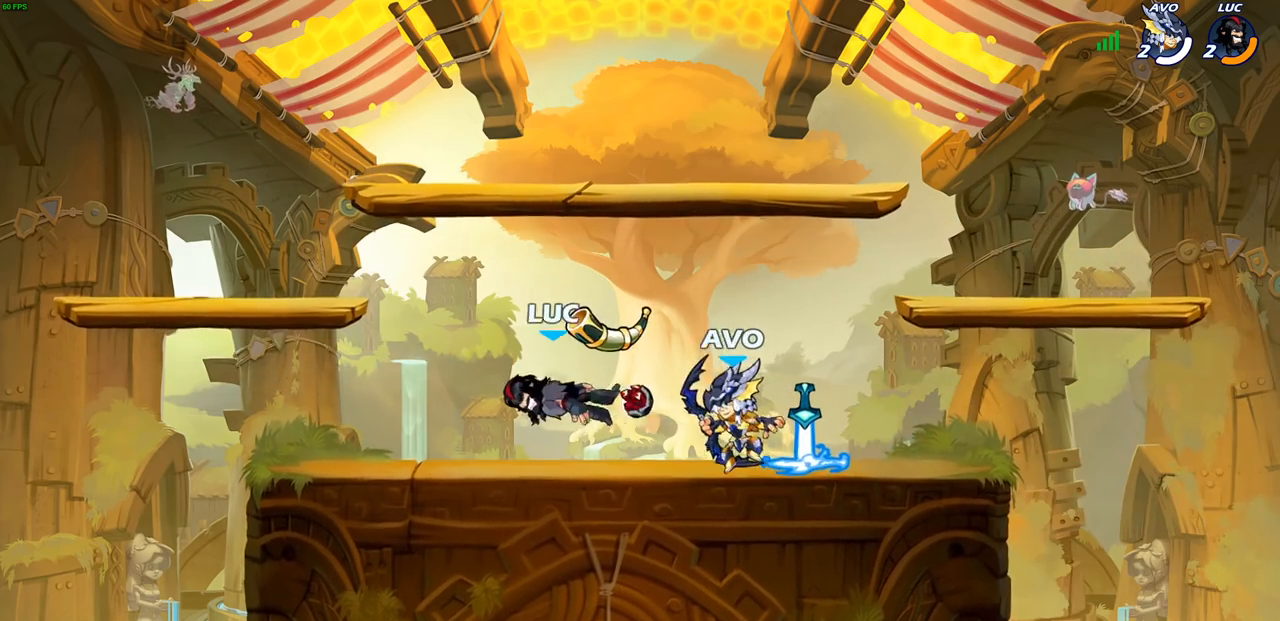
{"buttons": [], "left_stick": "down-right", "right_stick": "center", "events": [[150, "left_stick", "up-left"], [167, "CROSS", "down"], [233, "R2", "down"], [283, "left_stick", "up-right"], [333, "CROSS", "up"], [417, "R2", "up"], [500, "left_stick", "down-right"]]}
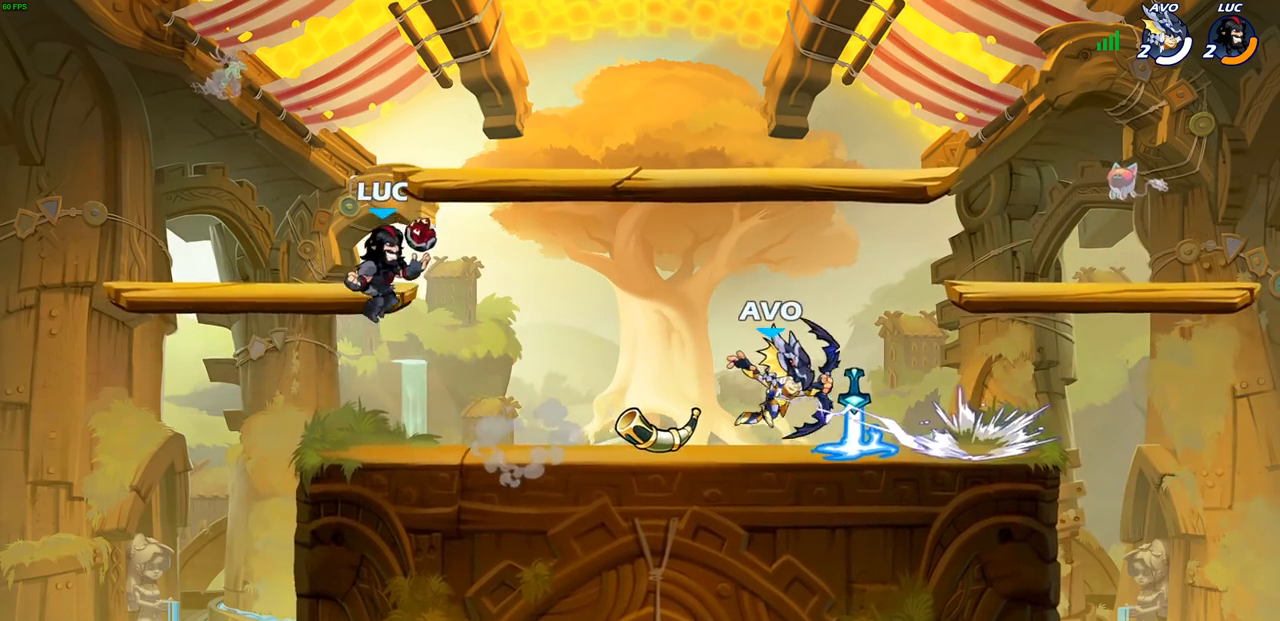
{"buttons": [], "left_stick": "up", "right_stick": "center", "events": [[83, "left_stick", "down"], [200, "left_stick", "down-right"], [350, "R2", "down"], [400, "SQUARE", "down"], [400, "left_stick", "down"], [500, "R2", "up"], [500, "SQUARE", "up"], [500, "left_stick", "up"]]}
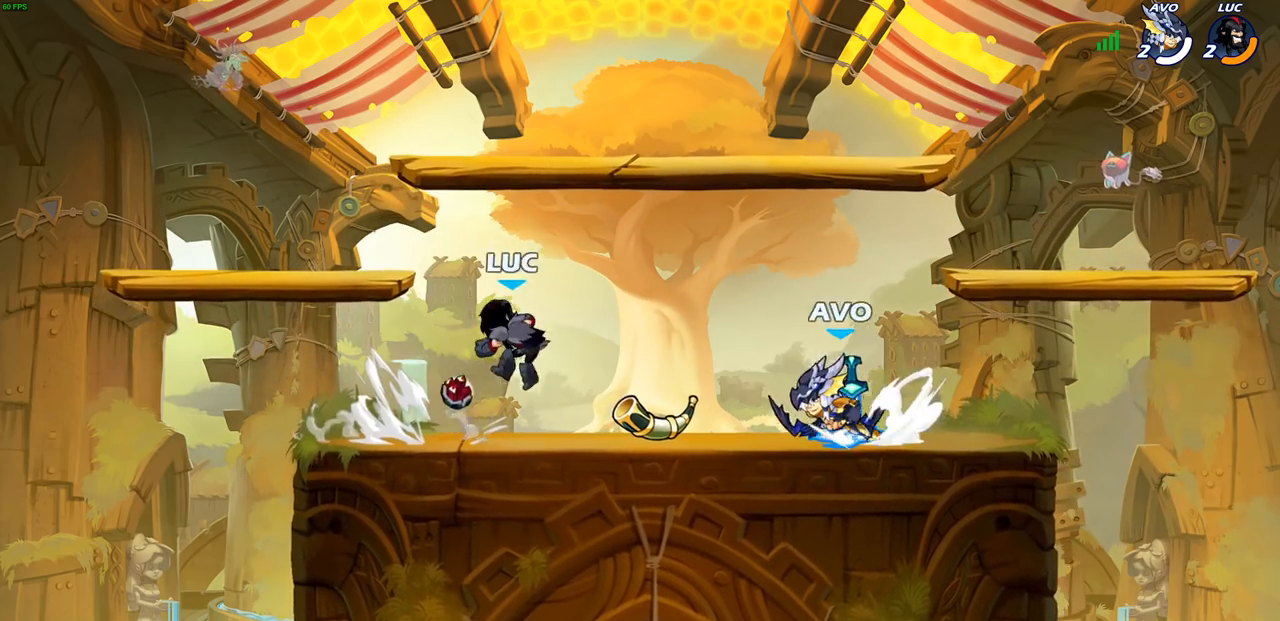
{"buttons": [], "left_stick": "right", "right_stick": "center", "events": [[17, "left_stick", "center"], [383, "left_stick", "right"]]}
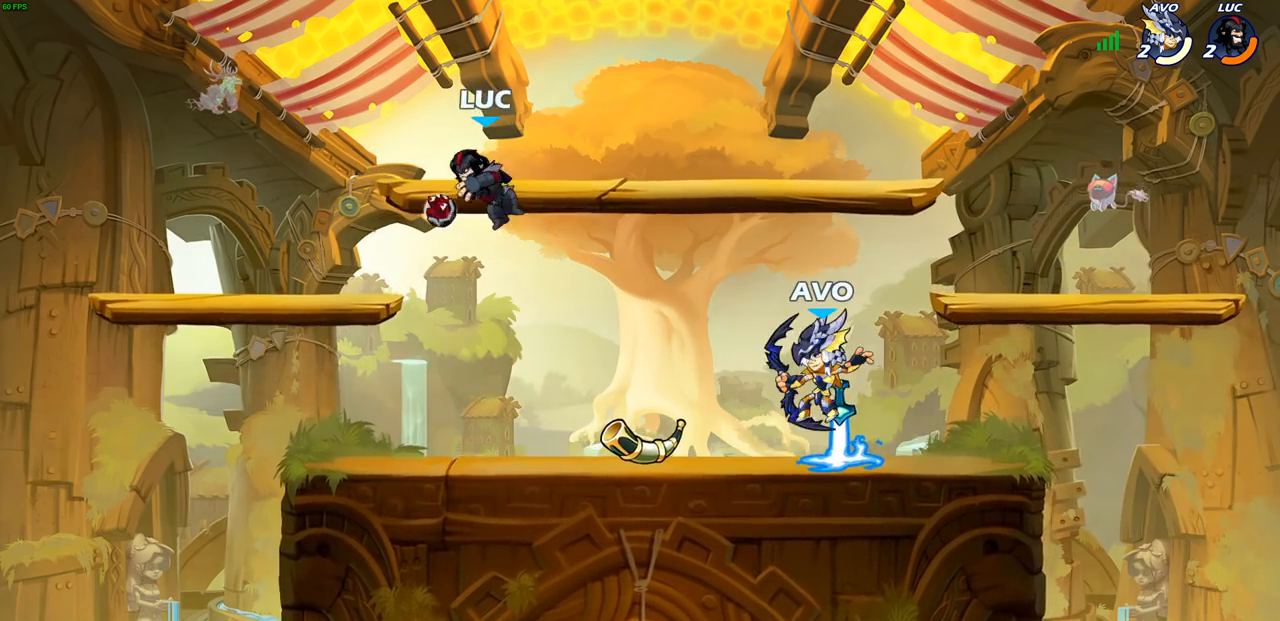
{"buttons": [], "left_stick": "up-left", "right_stick": "center", "events": [[150, "left_stick", "down-left"], [417, "left_stick", "up-left"]]}
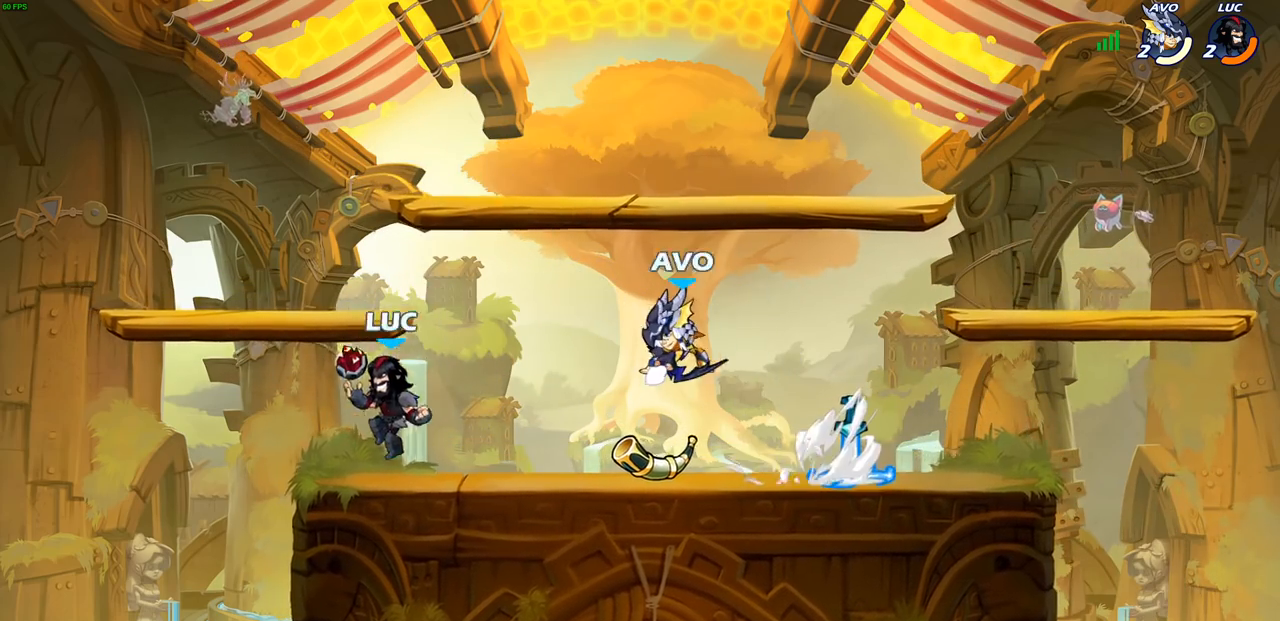
{"buttons": [], "left_stick": "right", "right_stick": "center", "events": [[150, "left_stick", "right"], [317, "SQUARE", "down"], [417, "SQUARE", "up"]]}
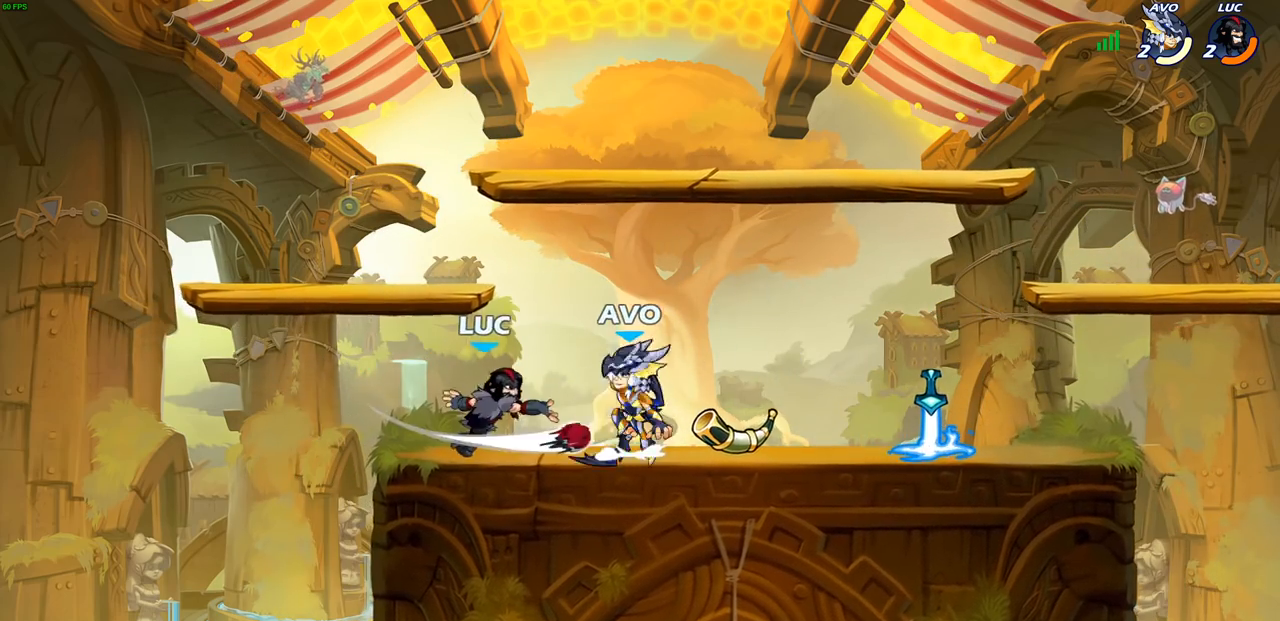
{"buttons": [], "left_stick": "center", "right_stick": "center", "events": [[17, "left_stick", "center"], [233, "left_stick", "down"], [317, "SQUARE", "down"], [383, "SQUARE", "up"], [433, "left_stick", "center"]]}
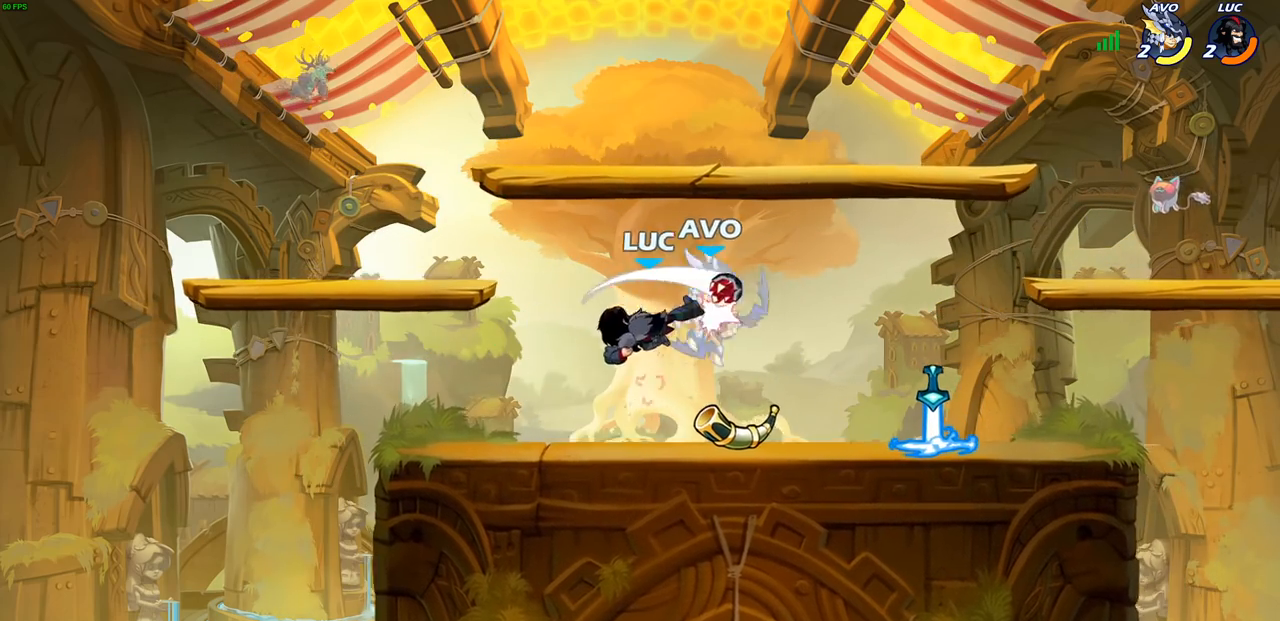
{"buttons": [], "left_stick": "right", "right_stick": "center", "events": [[50, "left_stick", "right"], [267, "CROSS", "down"], [283, "left_stick", "center"], [300, "SQUARE", "down"], [333, "CROSS", "up"], [367, "SQUARE", "up"], [417, "left_stick", "right"]]}
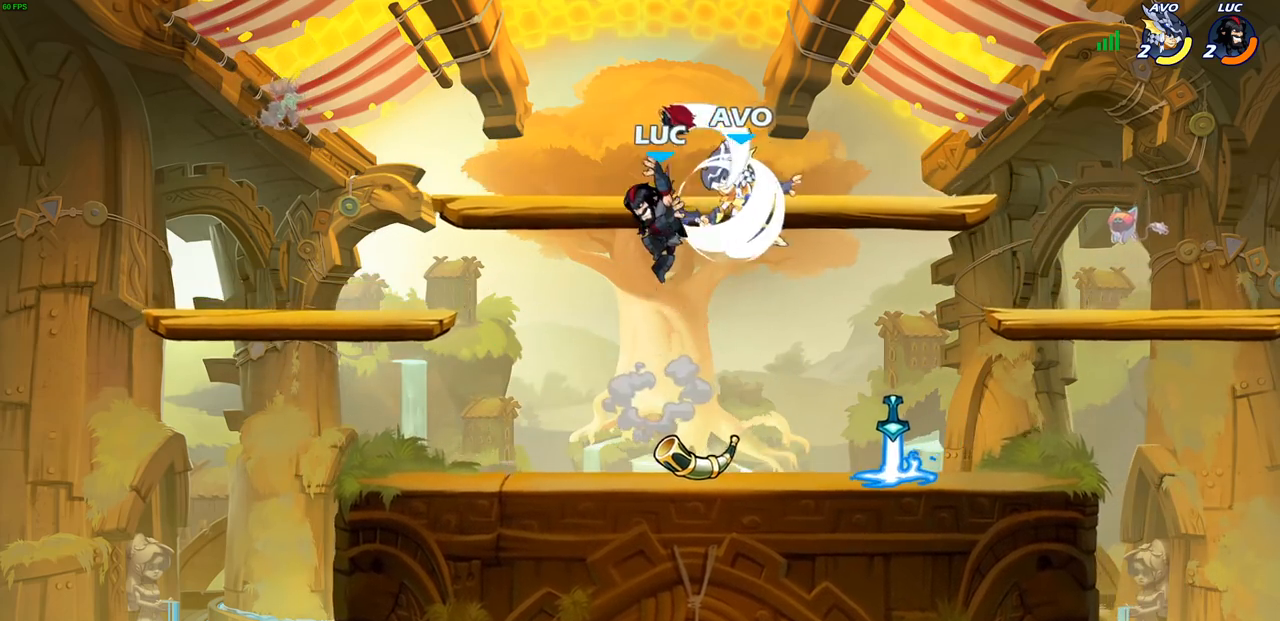
{"buttons": [], "left_stick": "center", "right_stick": "center", "events": [[183, "left_stick", "center"], [283, "left_stick", "right"], [367, "SQUARE", "down"], [400, "left_stick", "center"], [433, "SQUARE", "up"]]}
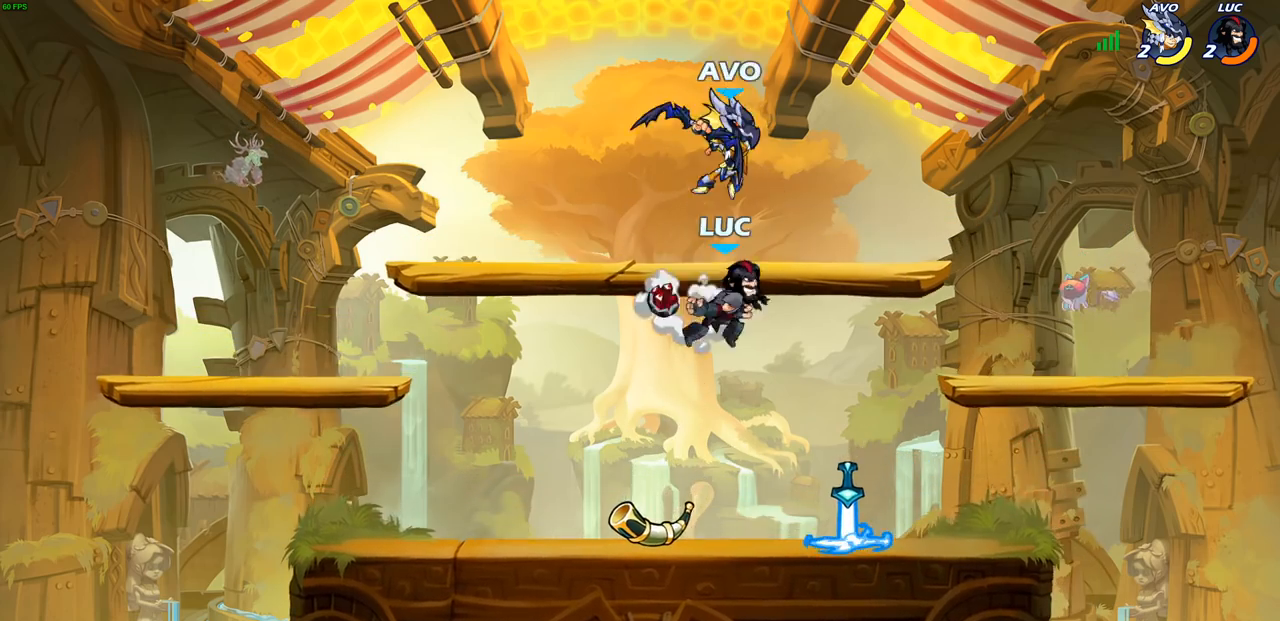
{"buttons": [], "left_stick": "right", "right_stick": "center", "events": [[333, "left_stick", "right"]]}
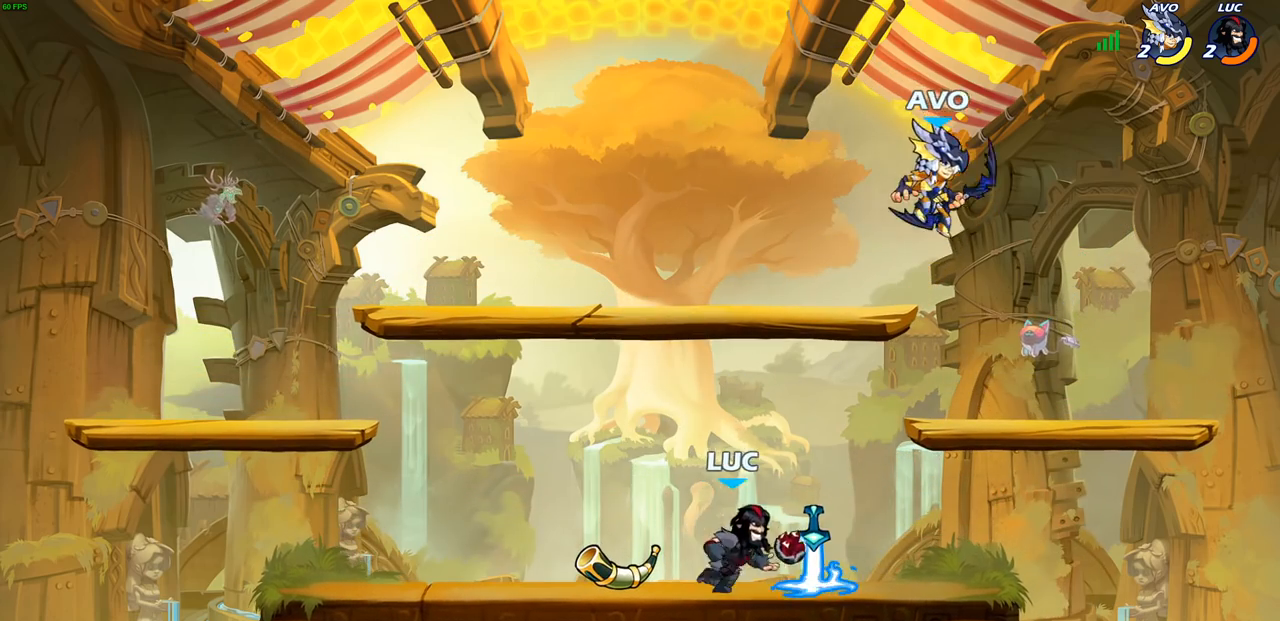
{"buttons": [], "left_stick": "left", "right_stick": "center", "events": [[33, "R2", "down"], [83, "CIRCLE", "down"], [100, "left_stick", "center"], [167, "R2", "up"], [183, "CIRCLE", "up"], [400, "left_stick", "left"]]}
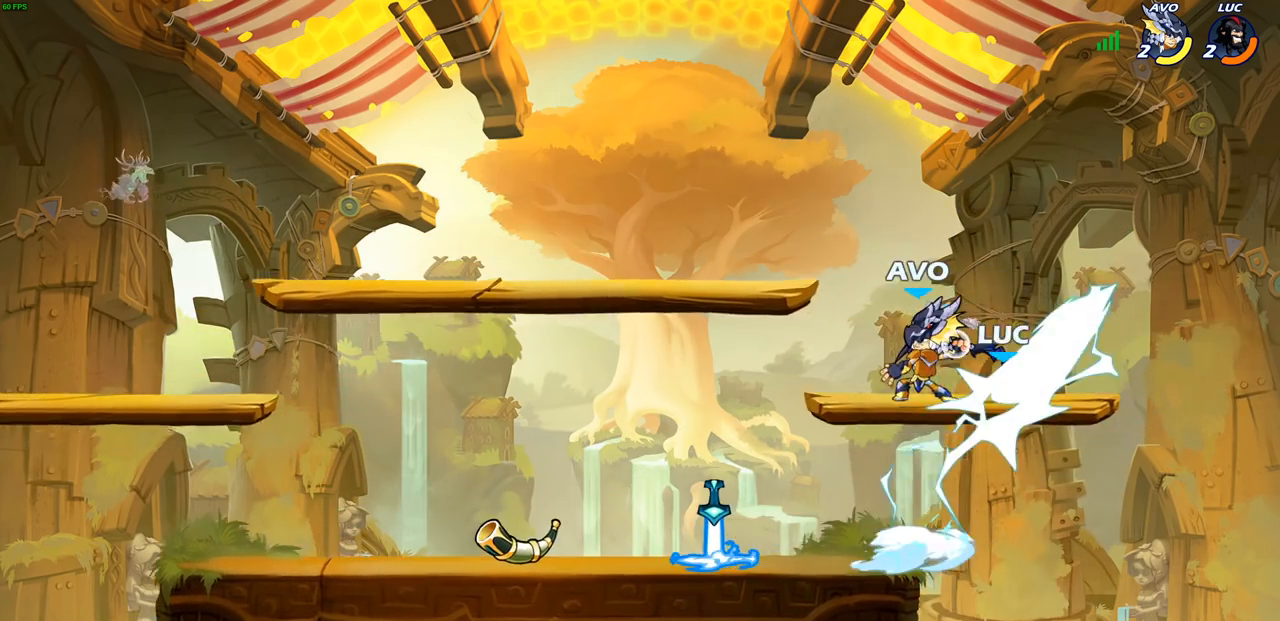
{"buttons": [], "left_stick": "left", "right_stick": "center", "events": [[83, "left_stick", "center"], [317, "left_stick", "left"]]}
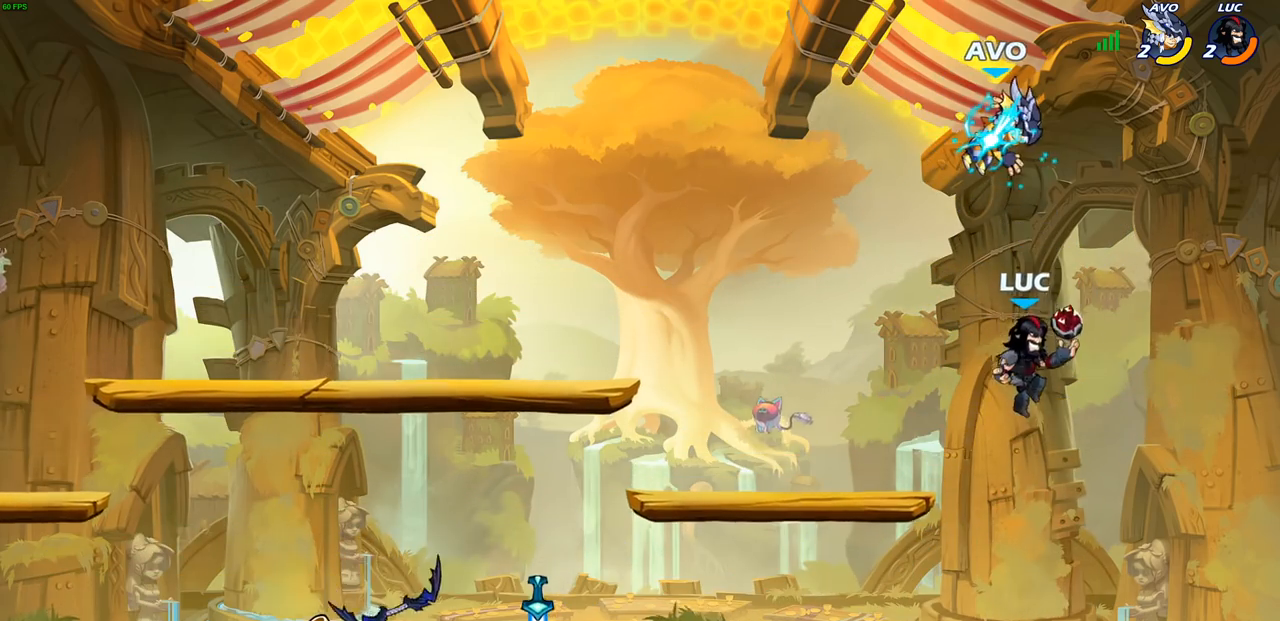
{"buttons": ["R2"], "left_stick": "center", "right_stick": "center", "events": [[350, "left_stick", "center"], [500, "R2", "down"]]}
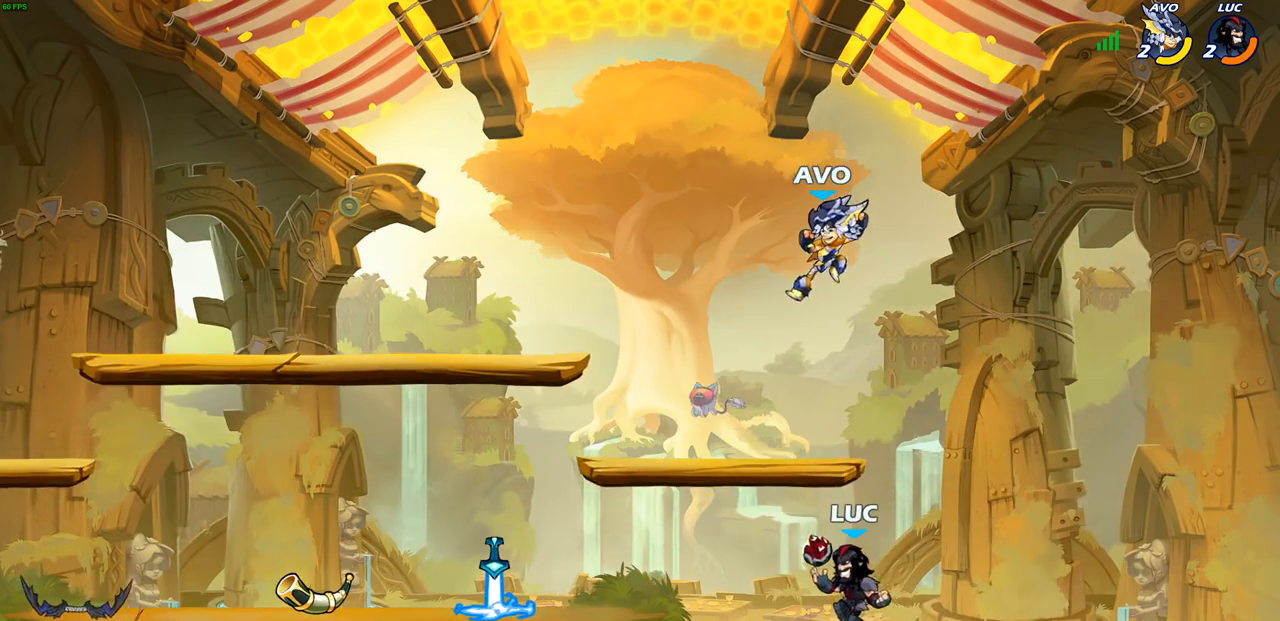
{"buttons": [], "left_stick": "center", "right_stick": "center", "events": [[17, "CIRCLE", "down"], [67, "CIRCLE", "up"], [67, "R2", "up"], [200, "left_stick", "up-left"], [450, "left_stick", "center"]]}